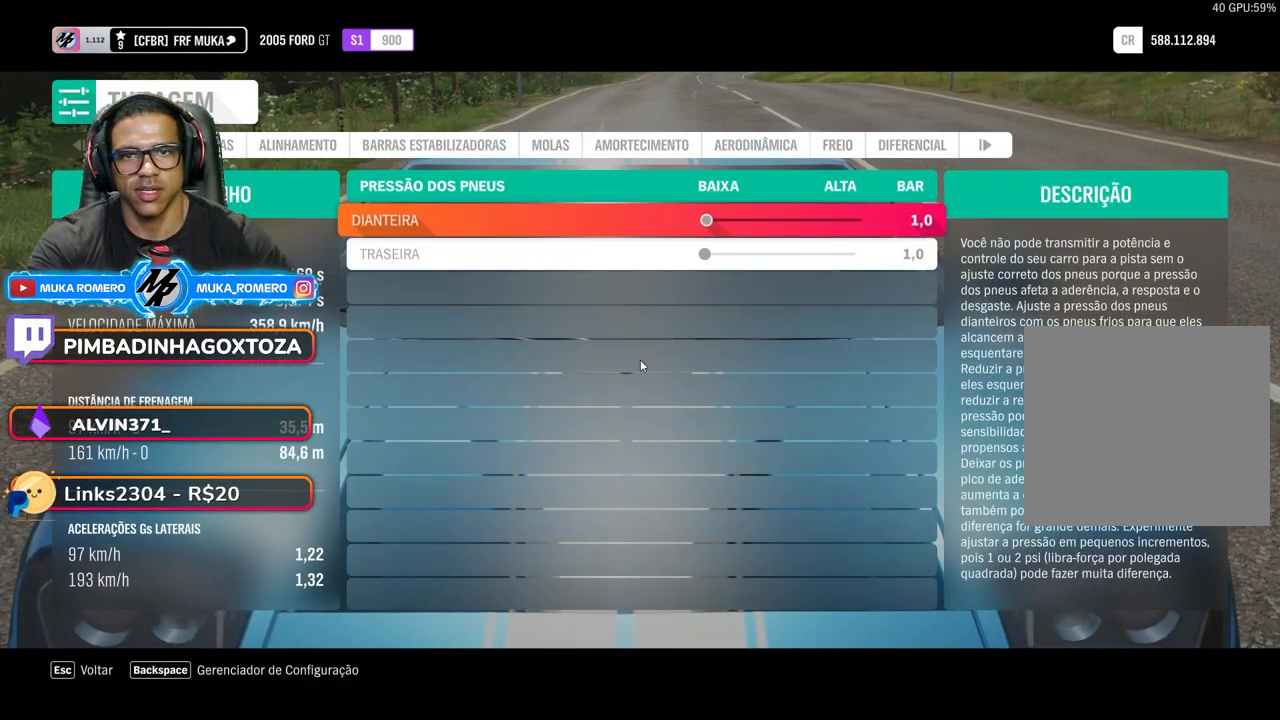
Gameplay with a controller (Xbox layout); each line is a JSON object with the inputs held at the frame after it. "events" lists button and stick changes between this image and that frame as [ms after this image, input, new state], when the widget could be followed in between. Not read: L3 R3.
{"buttons": [], "left_stick": "left", "right_stick": "center", "events": [[450, "left_stick", "left"]]}
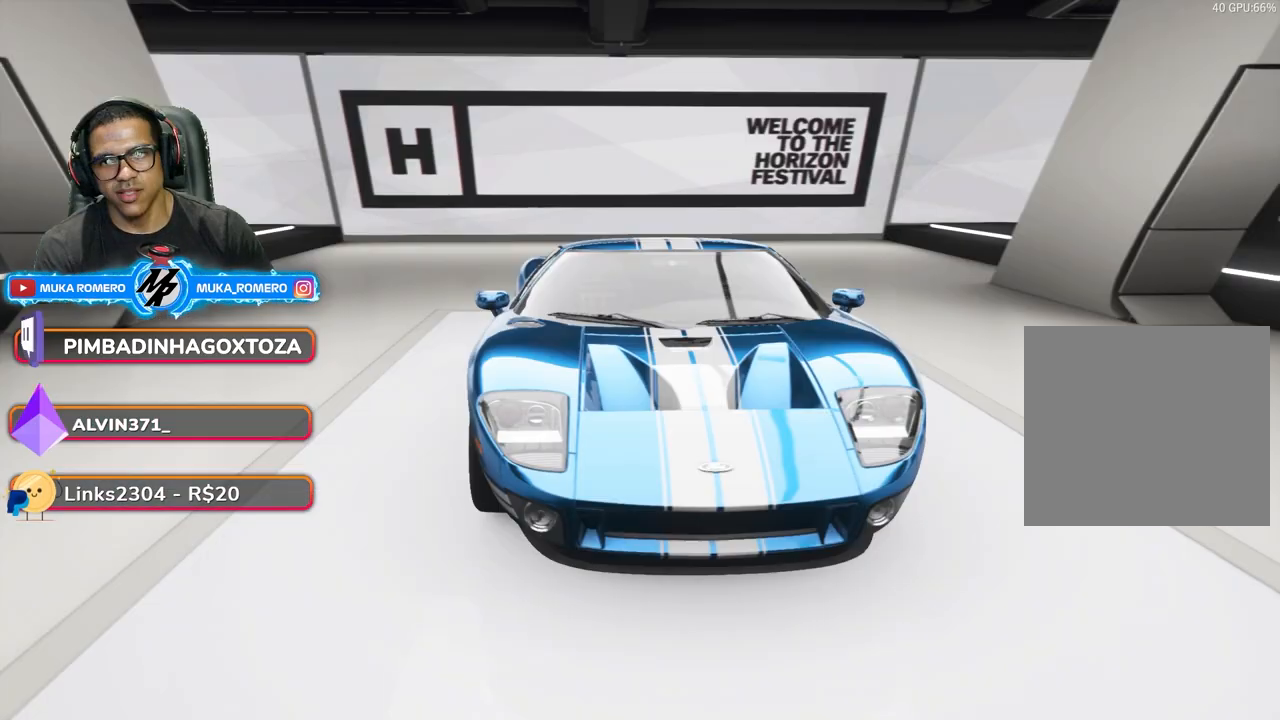
{"buttons": [], "left_stick": "center", "right_stick": "center", "events": [[433, "left_stick", "center"]]}
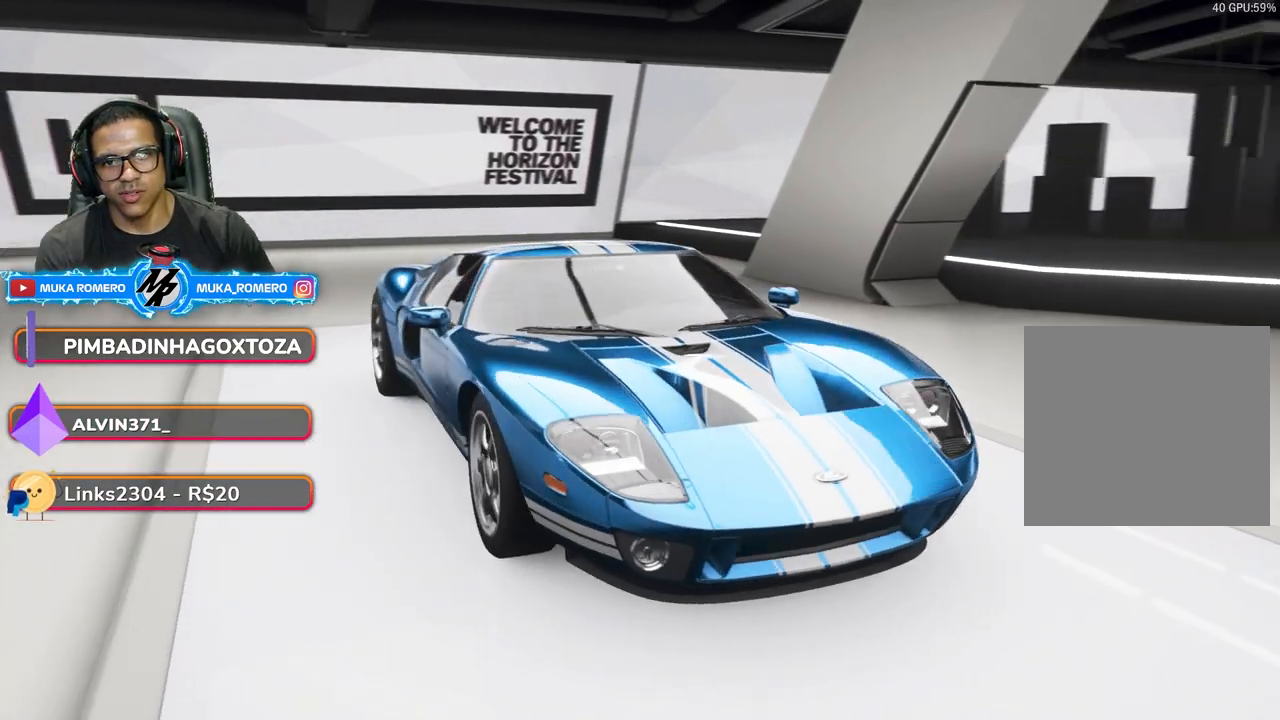
{"buttons": [], "left_stick": "down-left", "right_stick": "center", "events": [[367, "left_stick", "down-left"]]}
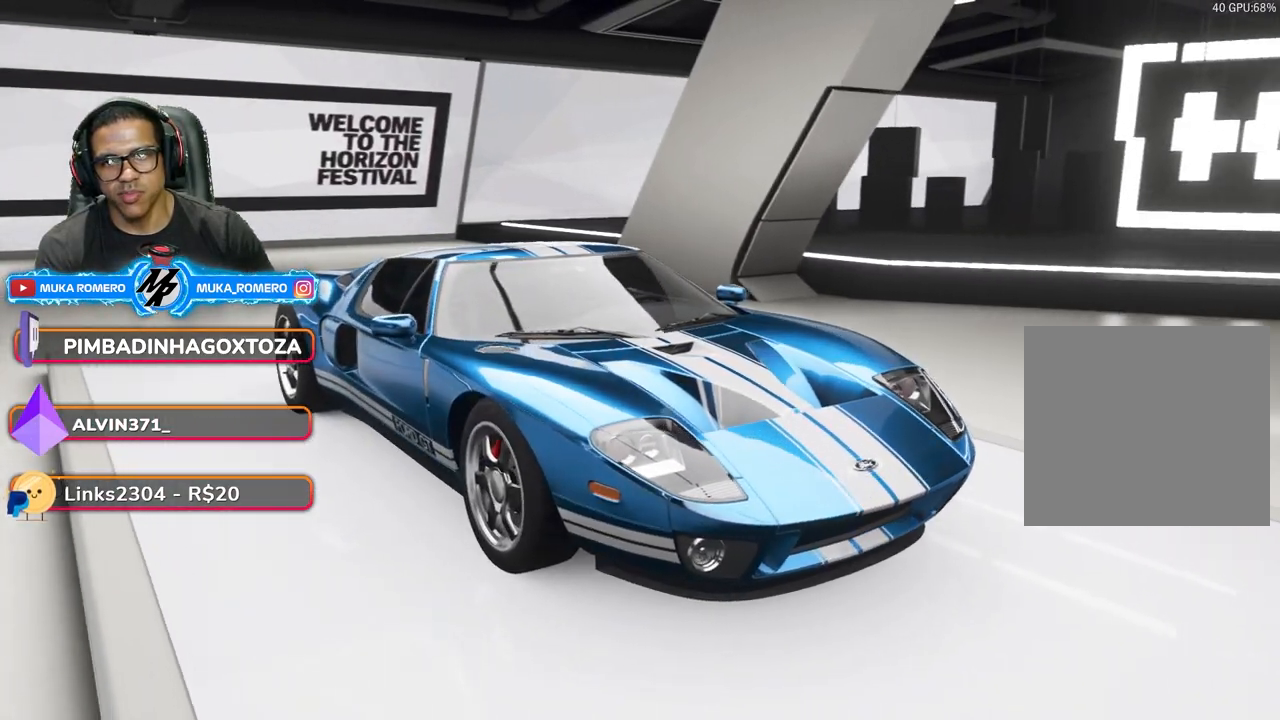
{"buttons": [], "left_stick": "down-left", "right_stick": "center", "events": []}
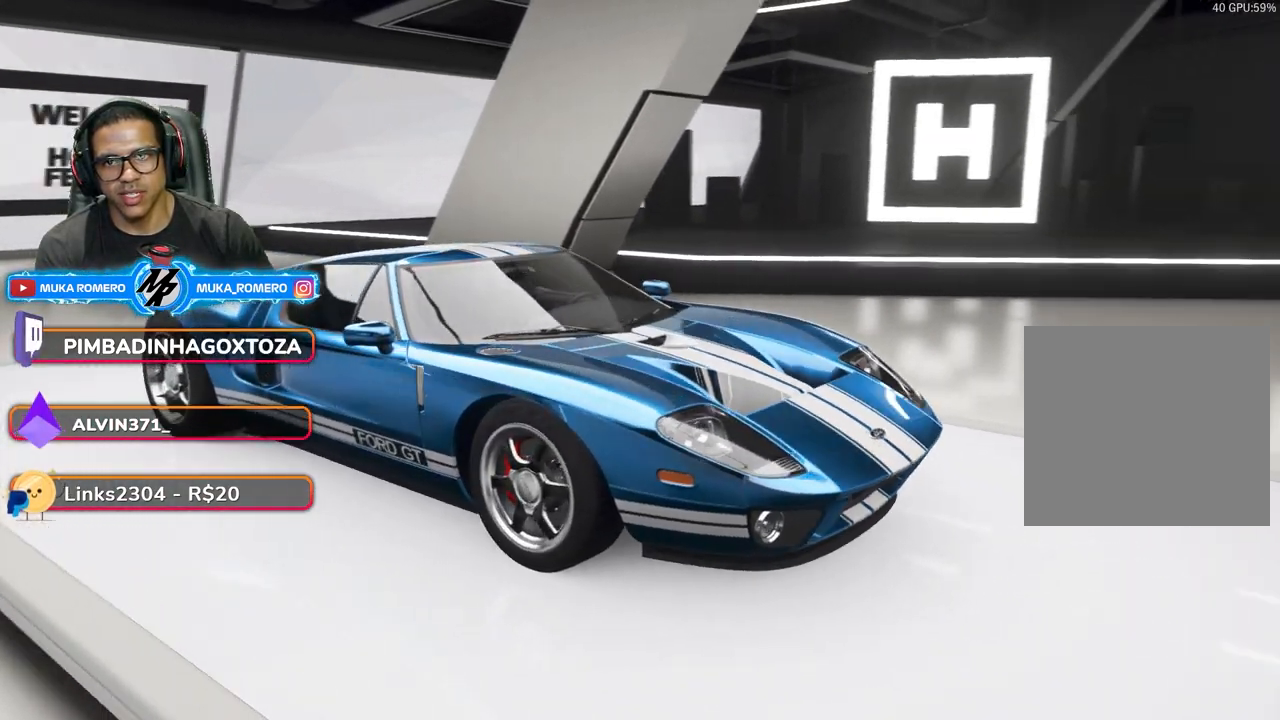
{"buttons": [], "left_stick": "down-left", "right_stick": "center", "events": []}
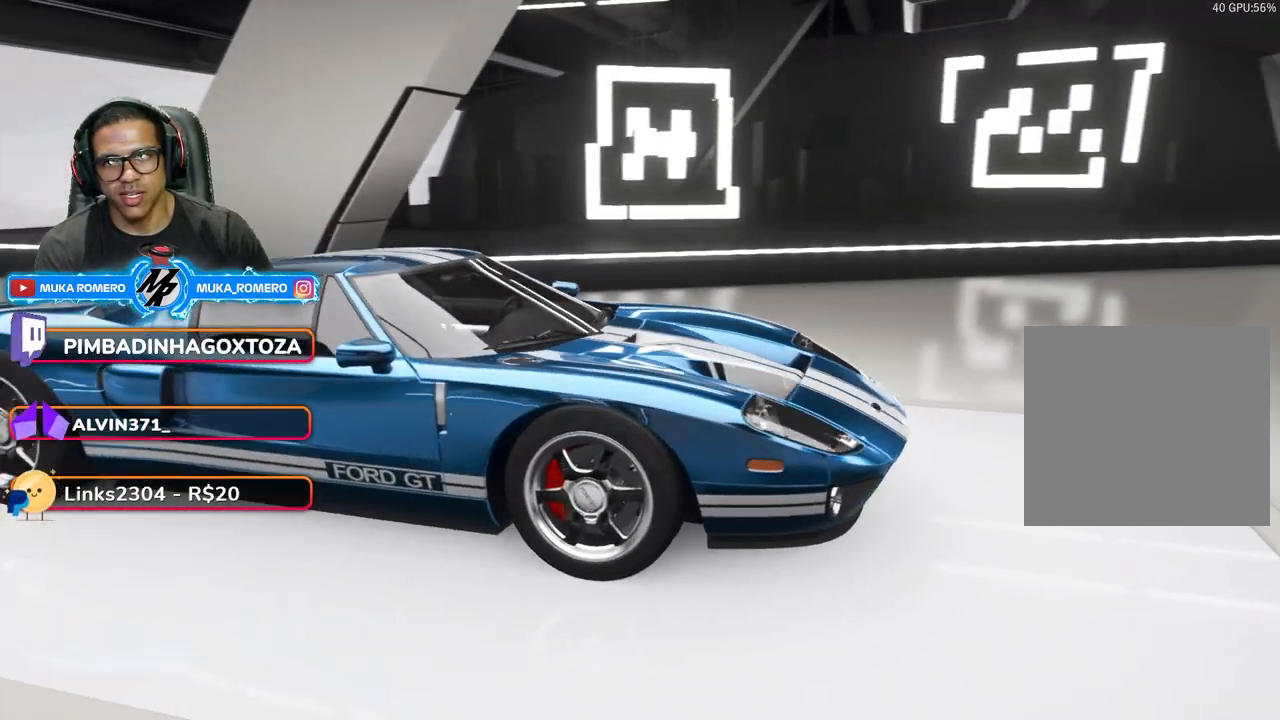
{"buttons": [], "left_stick": "down-left", "right_stick": "center", "events": []}
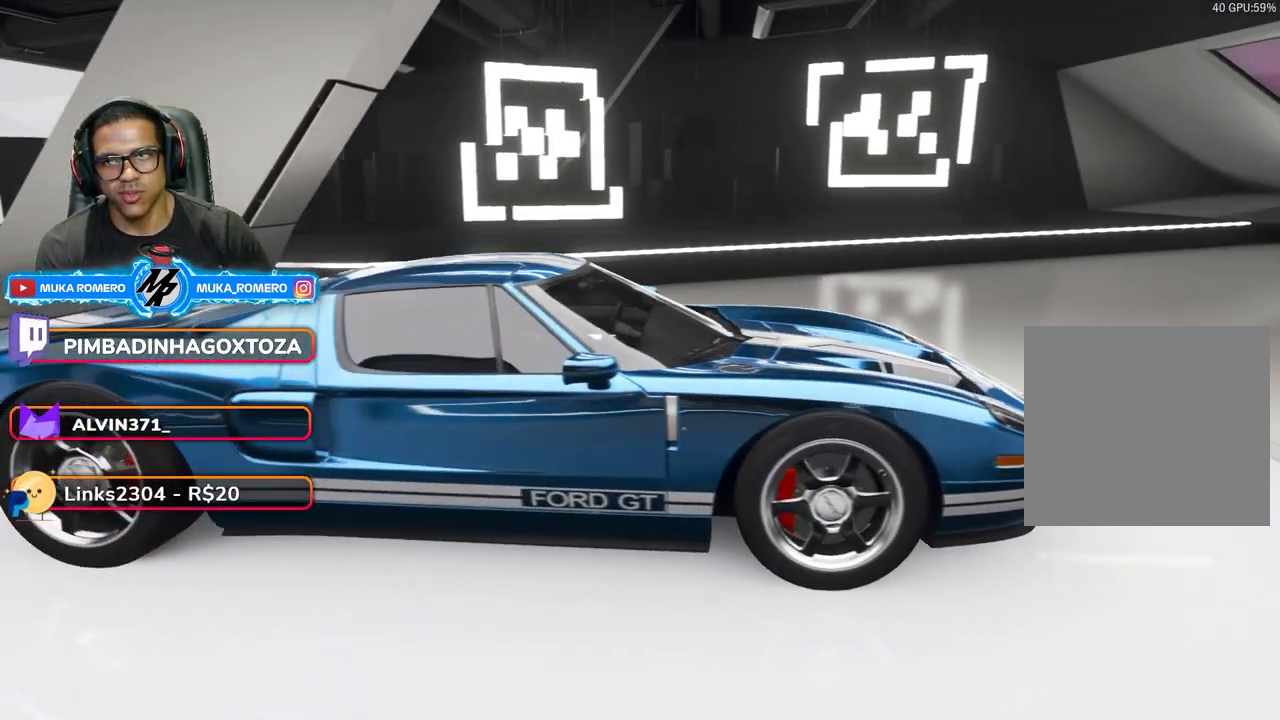
{"buttons": [], "left_stick": "down-left", "right_stick": "center", "events": []}
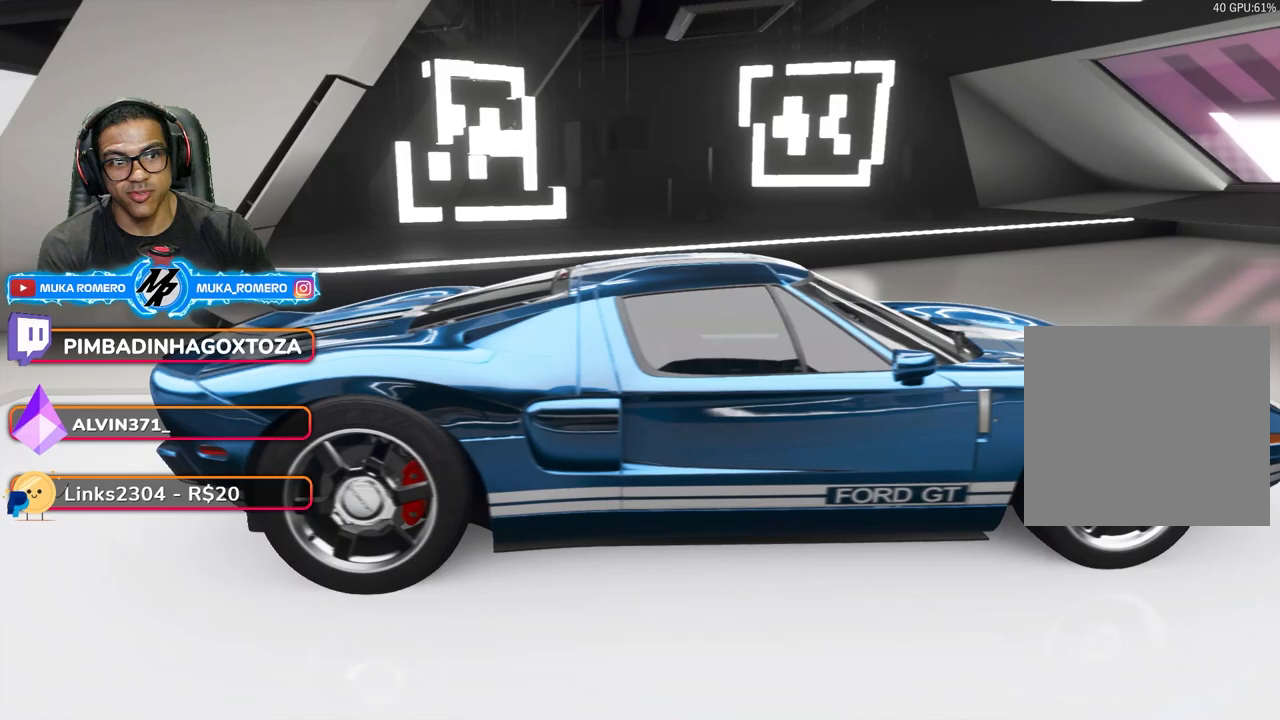
{"buttons": [], "left_stick": "down-left", "right_stick": "center", "events": []}
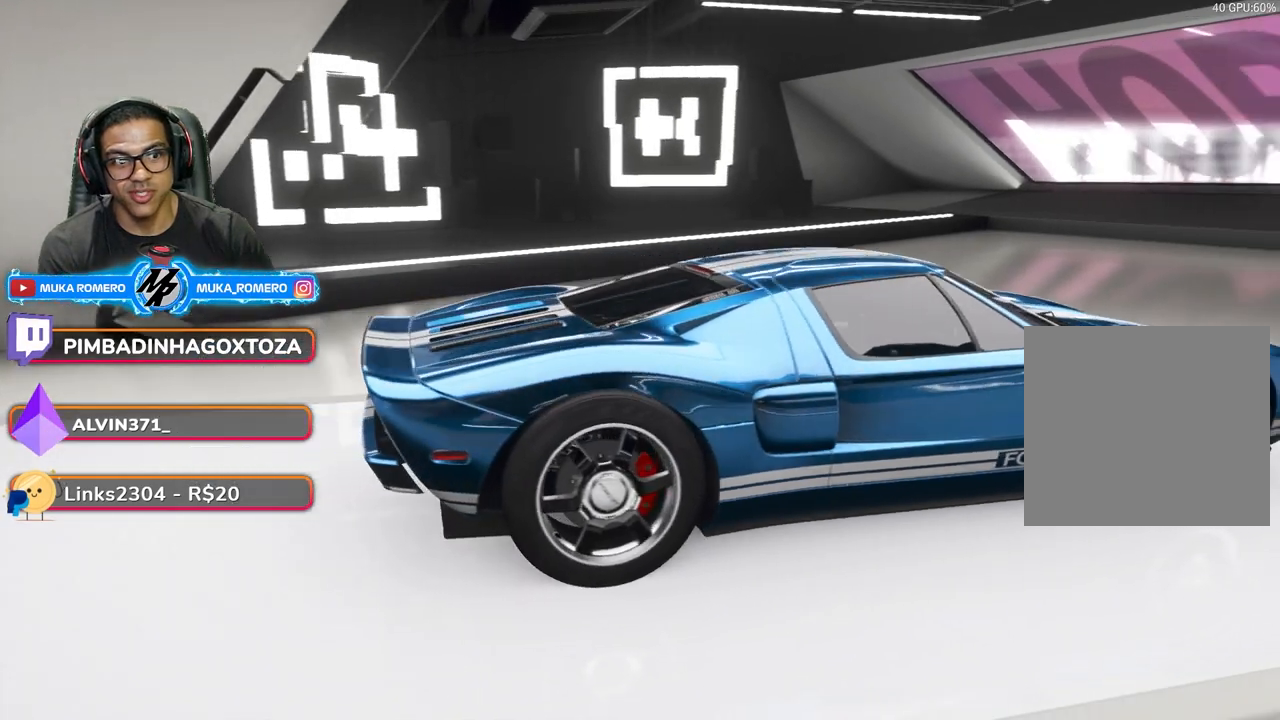
{"buttons": [], "left_stick": "left", "right_stick": "center", "events": [[200, "left_stick", "left"]]}
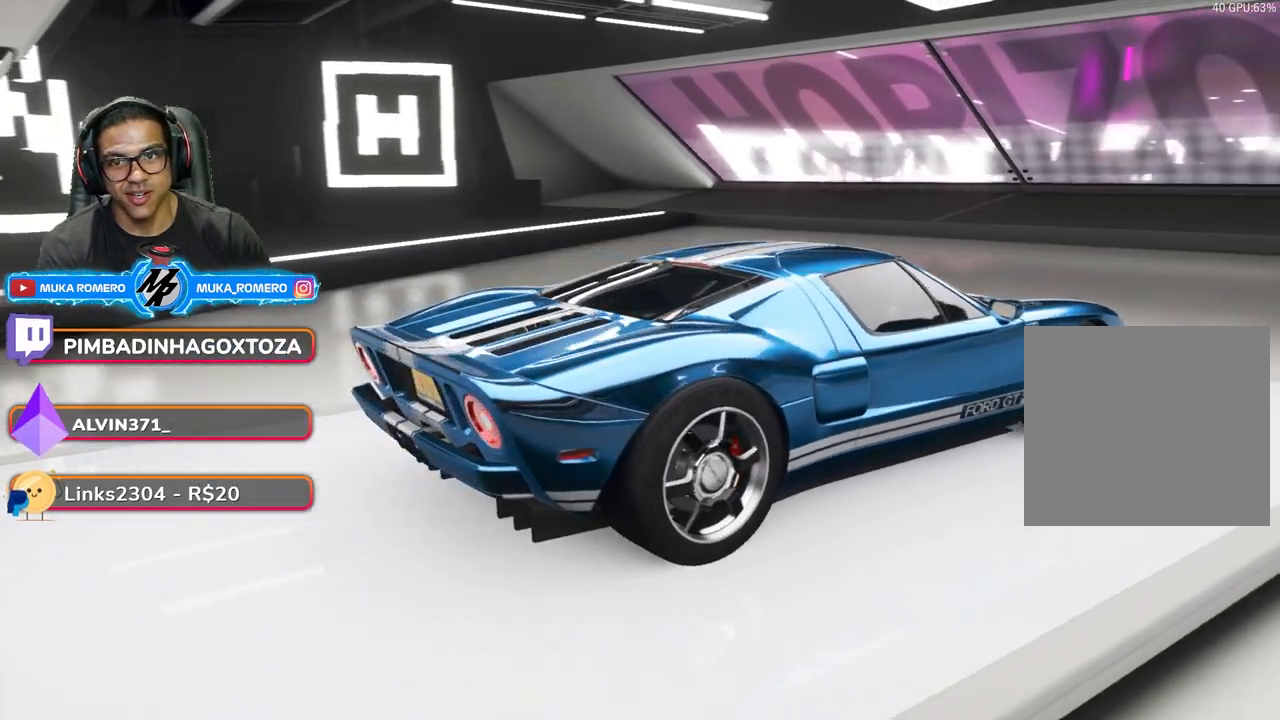
{"buttons": [], "left_stick": "left", "right_stick": "center", "events": []}
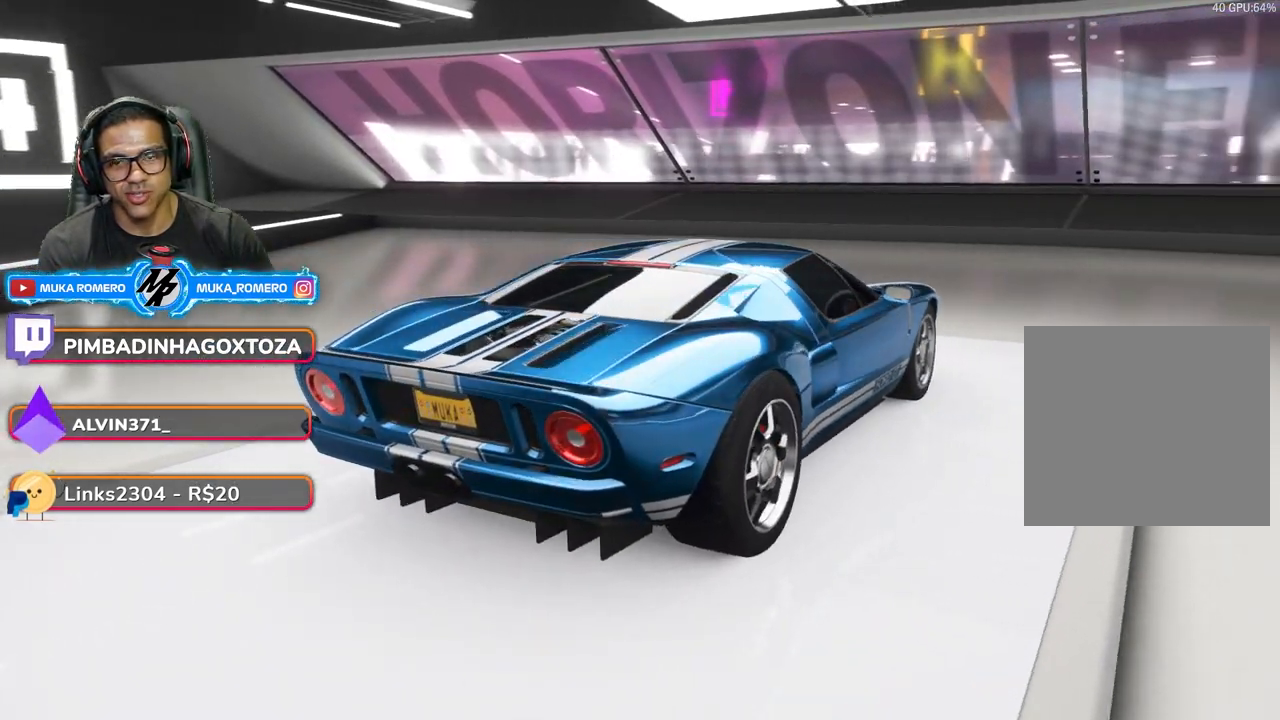
{"buttons": [], "left_stick": "left", "right_stick": "center", "events": [[217, "left_stick", "center"], [433, "left_stick", "left"]]}
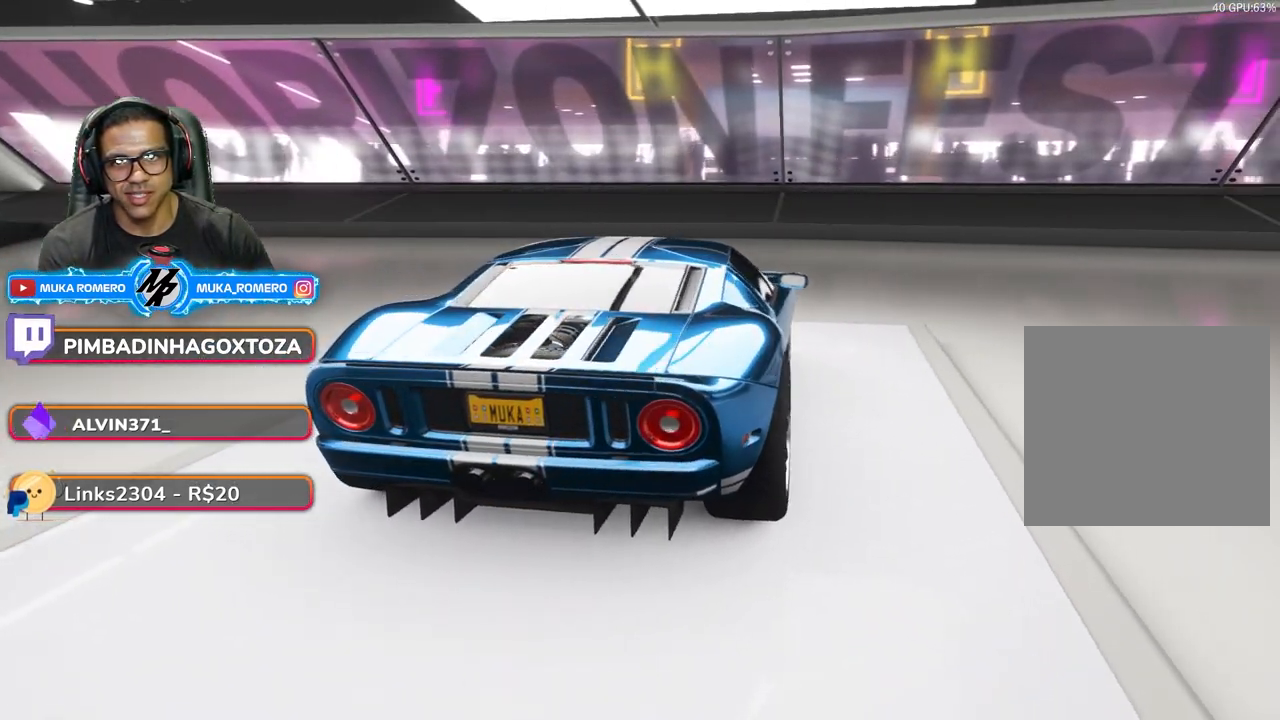
{"buttons": [], "left_stick": "center", "right_stick": "center", "events": [[417, "left_stick", "center"]]}
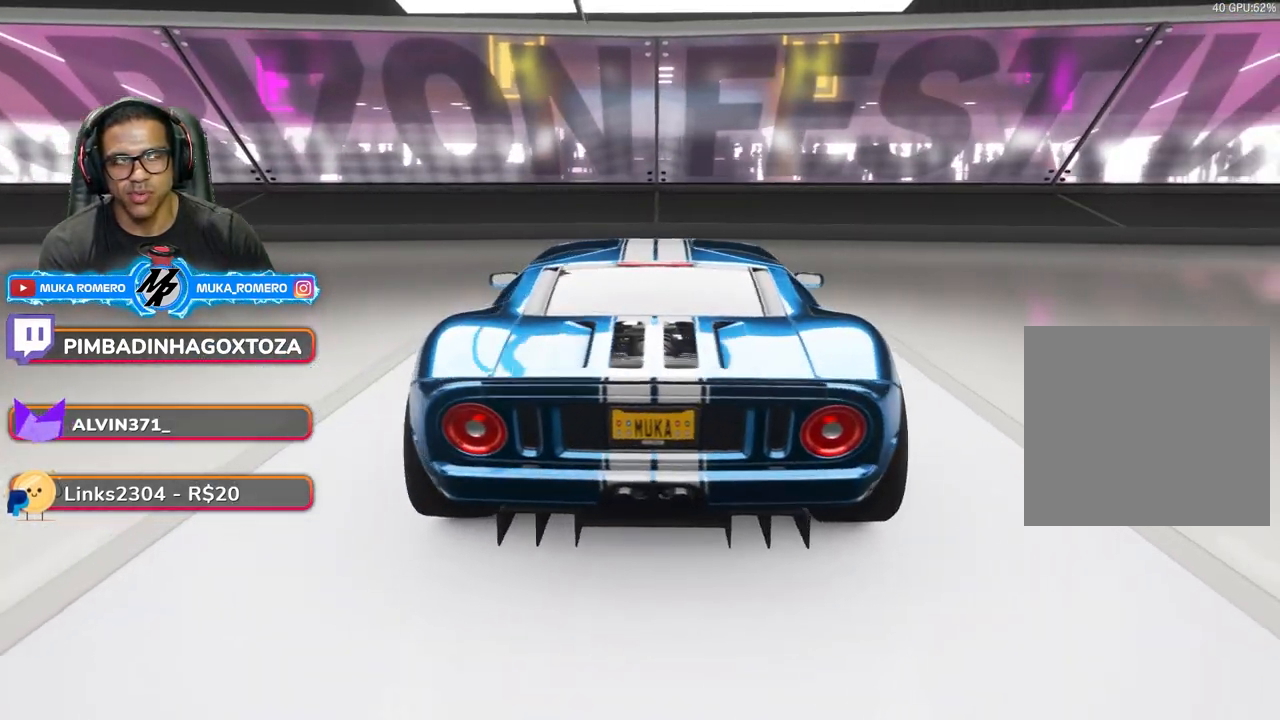
{"buttons": [], "left_stick": "down-left", "right_stick": "center", "events": [[133, "left_stick", "left"], [467, "left_stick", "down-left"]]}
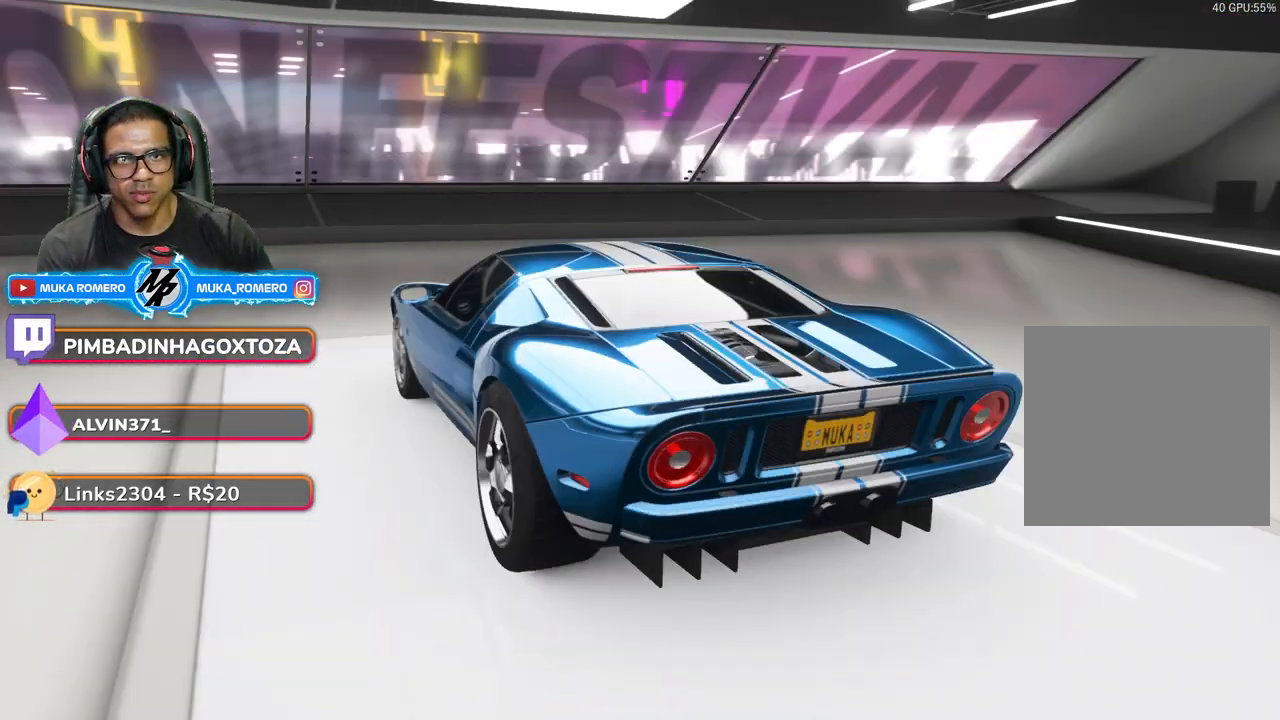
{"buttons": [], "left_stick": "center", "right_stick": "center", "events": [[83, "left_stick", "left"], [333, "left_stick", "center"]]}
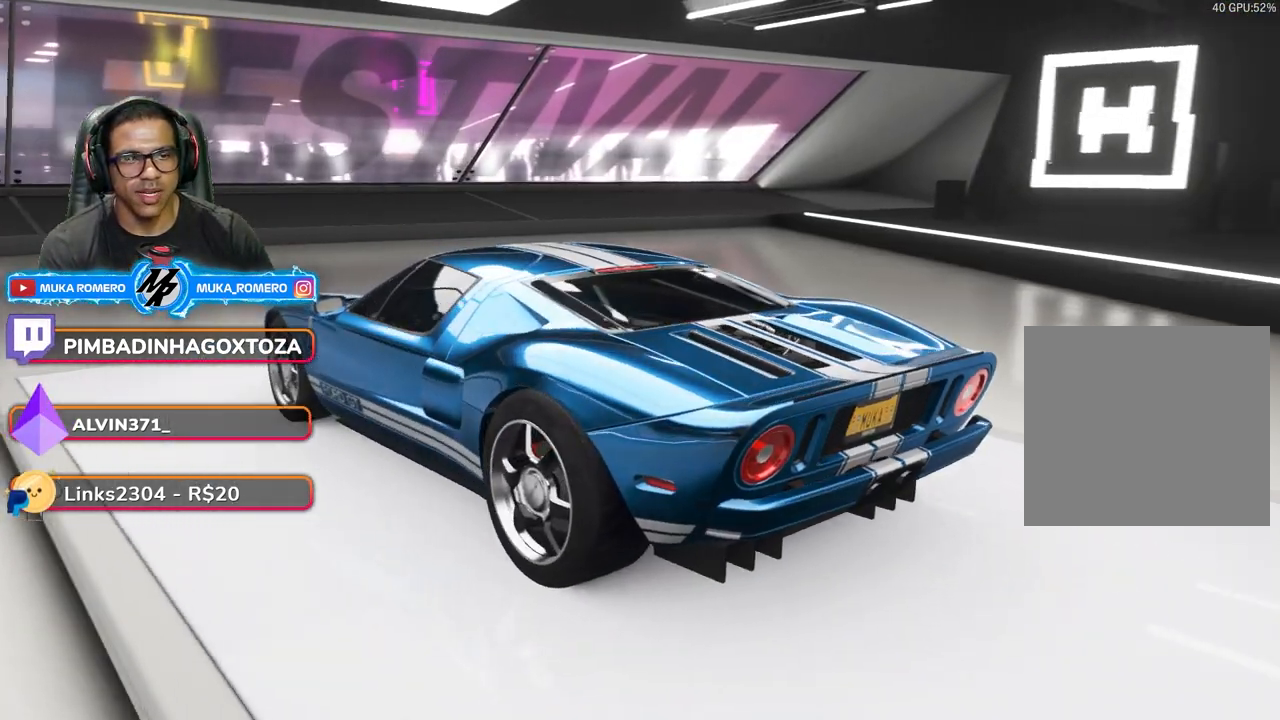
{"buttons": [], "left_stick": "center", "right_stick": "center", "events": []}
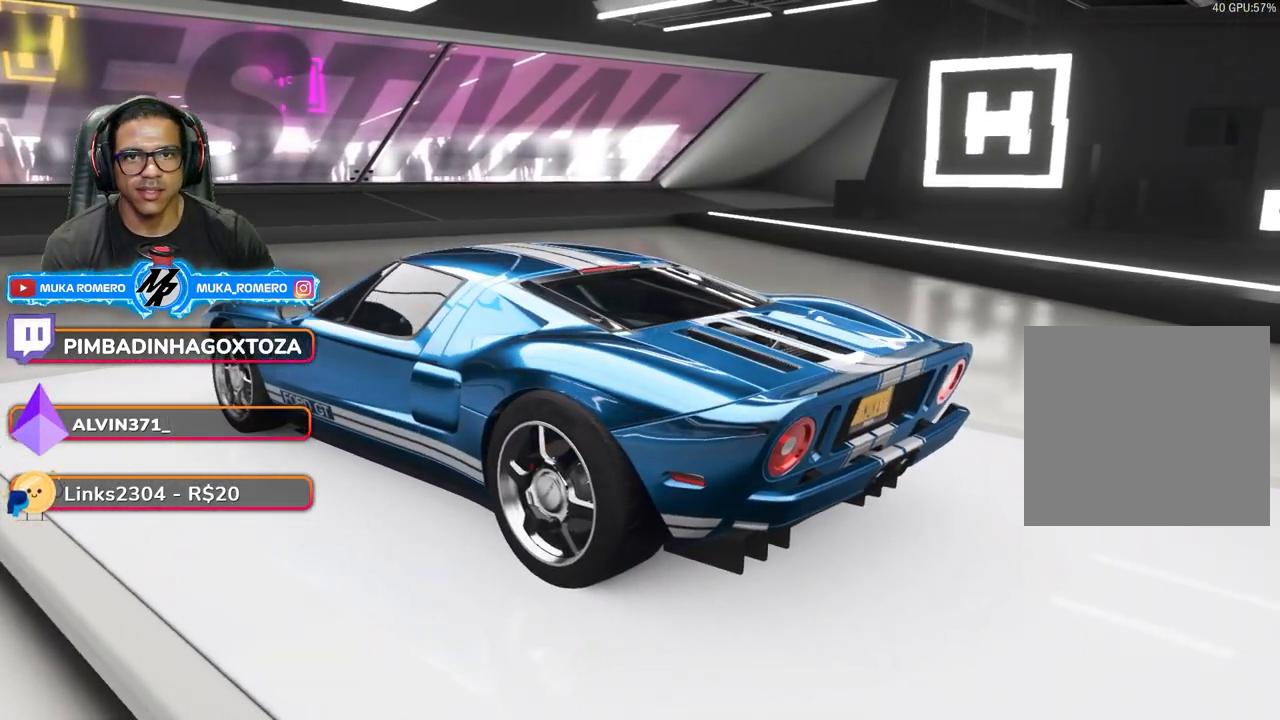
{"buttons": [], "left_stick": "center", "right_stick": "center", "events": [[250, "left_stick", "left"], [433, "left_stick", "center"]]}
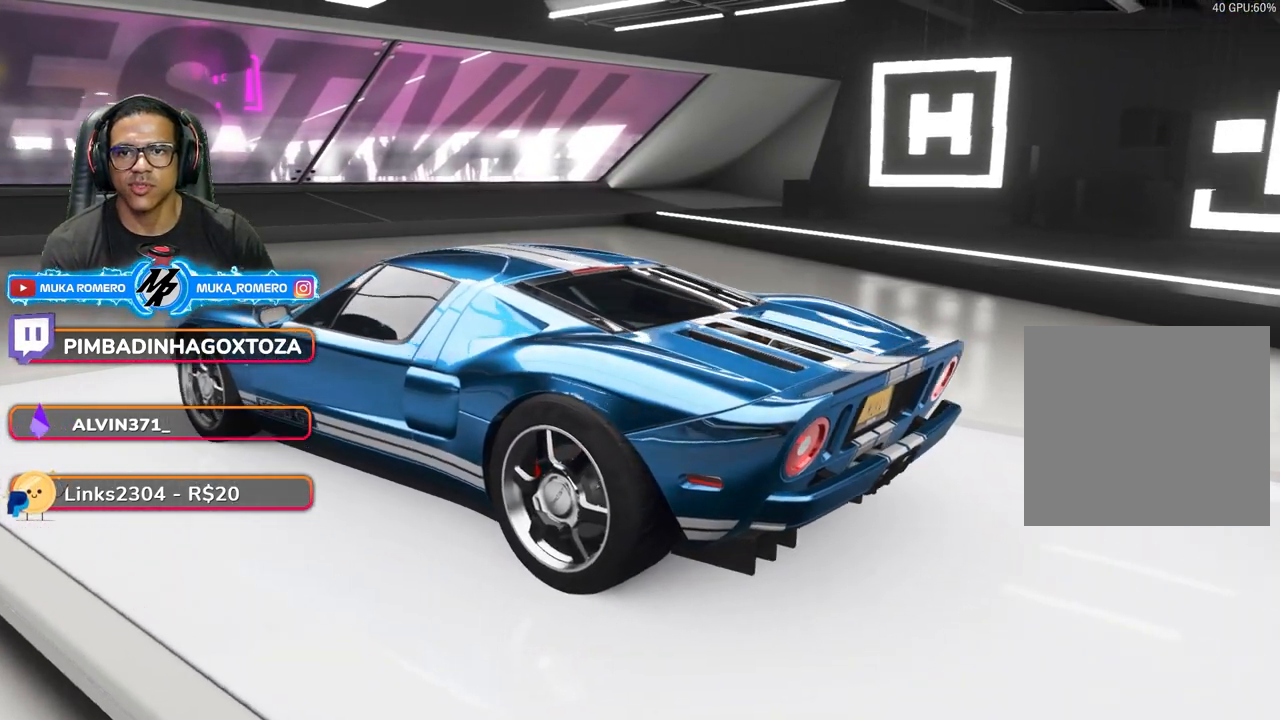
{"buttons": [], "left_stick": "center", "right_stick": "center", "events": []}